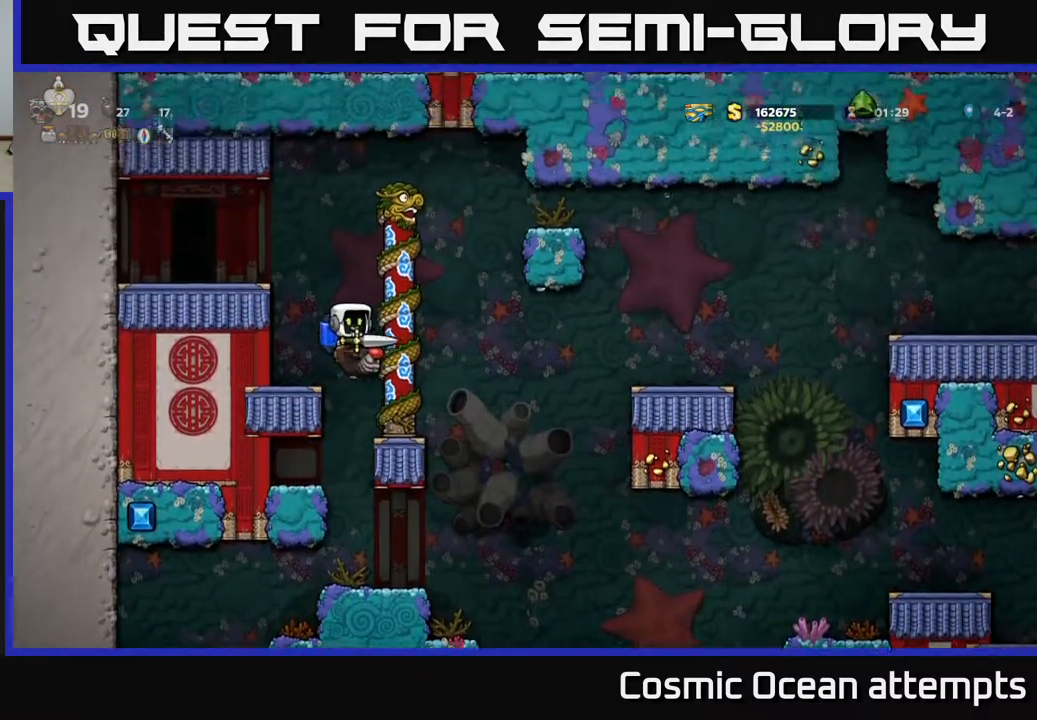
Gameplay with a controller (Xbox layout); each line is a JSON object with the inputs held at the frame after it. "events" lists button and stick changes between this image and that frame as [ms after this image, input, new state], when the widget could be followed in between.
{"buttons": [], "left_stick": "center", "right_stick": "center", "events": [[17, "A", "up"], [67, "A", "down"], [233, "DPAD_LEFT", "down"], [350, "A", "up"], [433, "DPAD_LEFT", "up"]]}
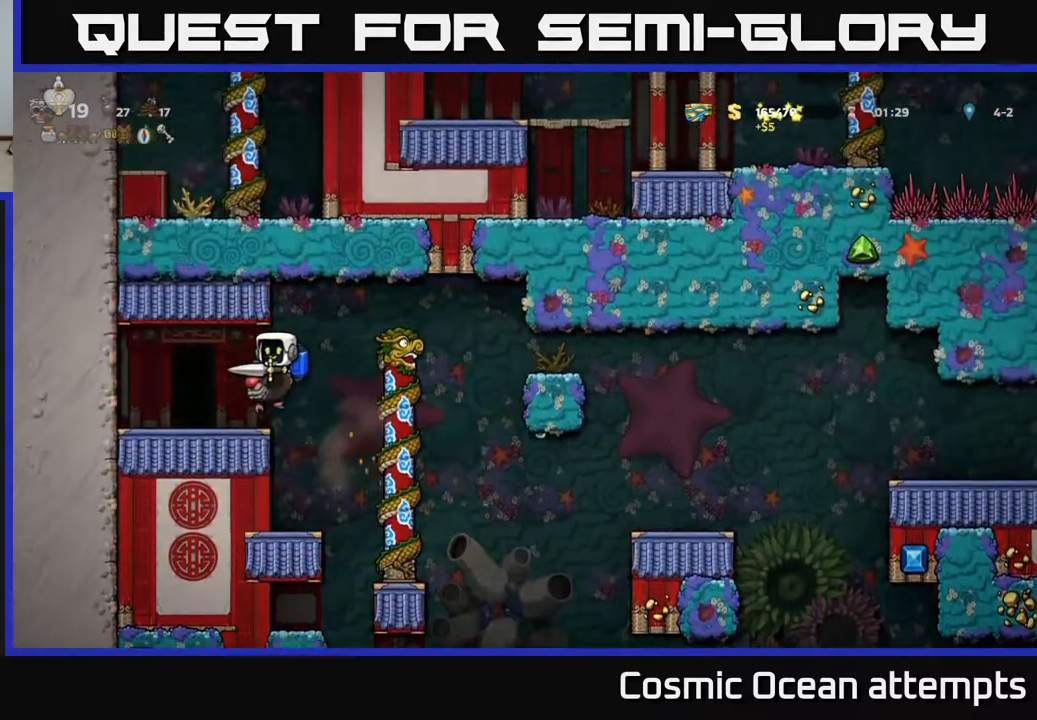
{"buttons": [], "left_stick": "center", "right_stick": "center", "events": [[217, "DPAD_LEFT", "down"], [317, "DPAD_LEFT", "up"]]}
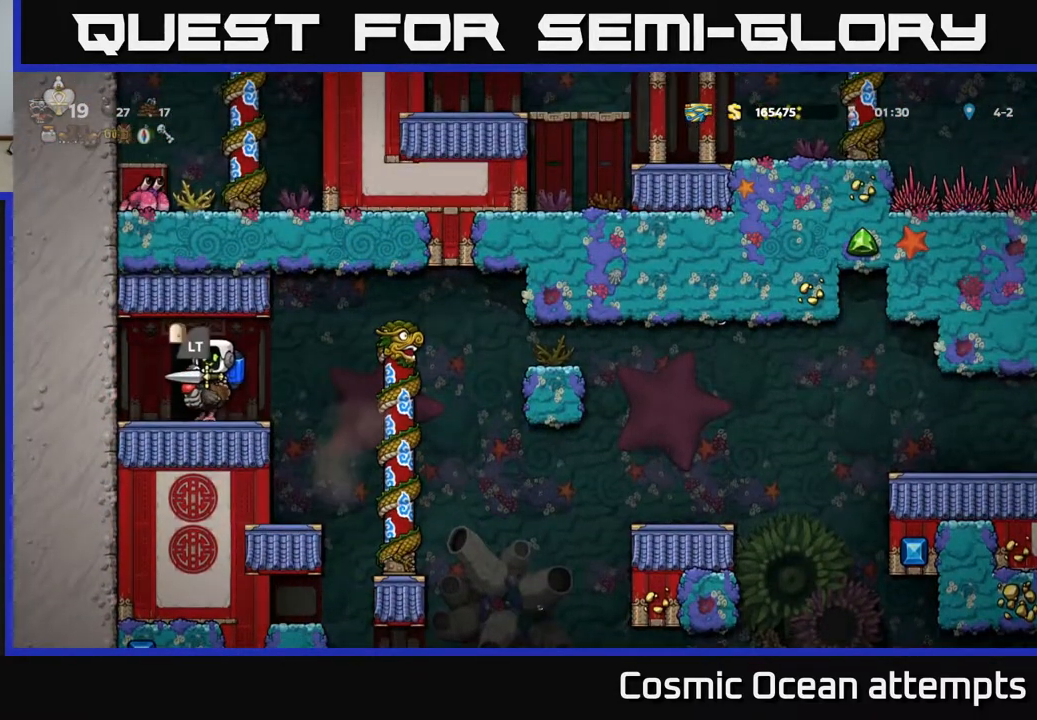
{"buttons": ["DPAD_RIGHT"], "left_stick": "center", "right_stick": "center", "events": [[400, "DPAD_RIGHT", "down"]]}
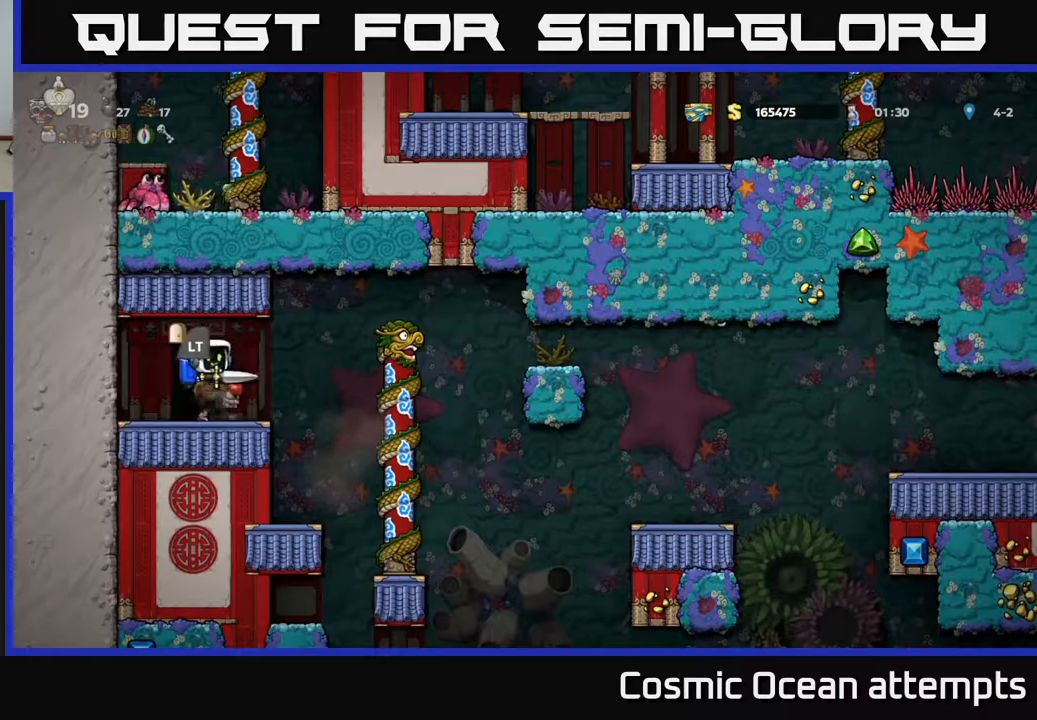
{"buttons": ["DPAD_RIGHT"], "left_stick": "center", "right_stick": "center", "events": [[133, "A", "down"], [233, "A", "up"]]}
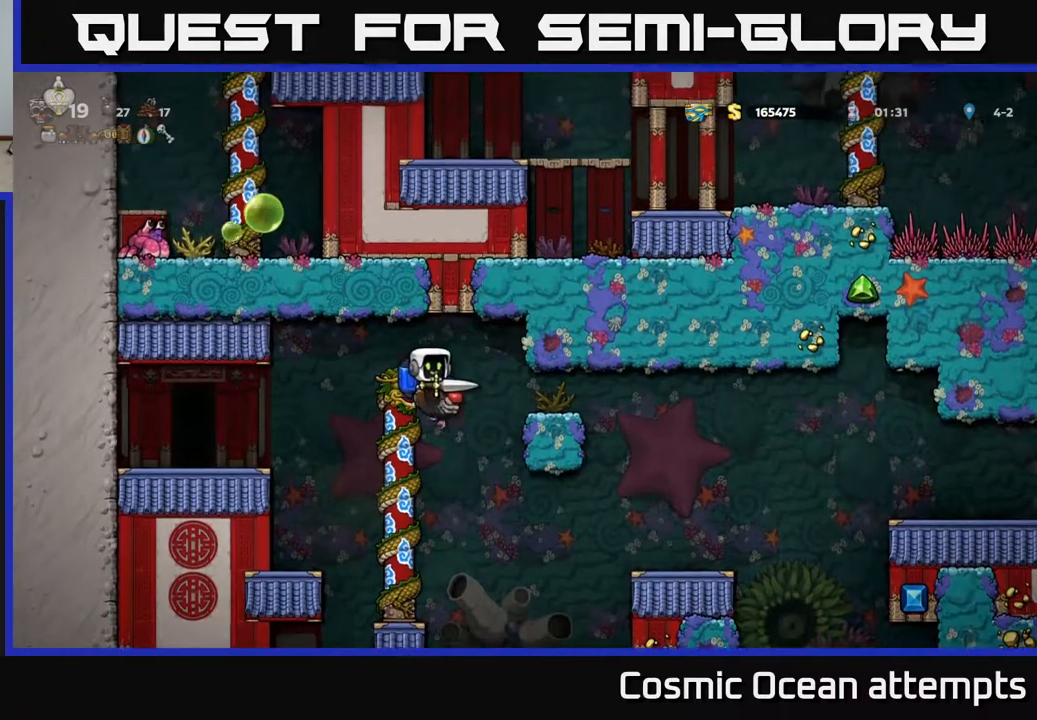
{"buttons": ["DPAD_RIGHT"], "left_stick": "center", "right_stick": "center", "events": [[33, "A", "down"], [150, "A", "up"]]}
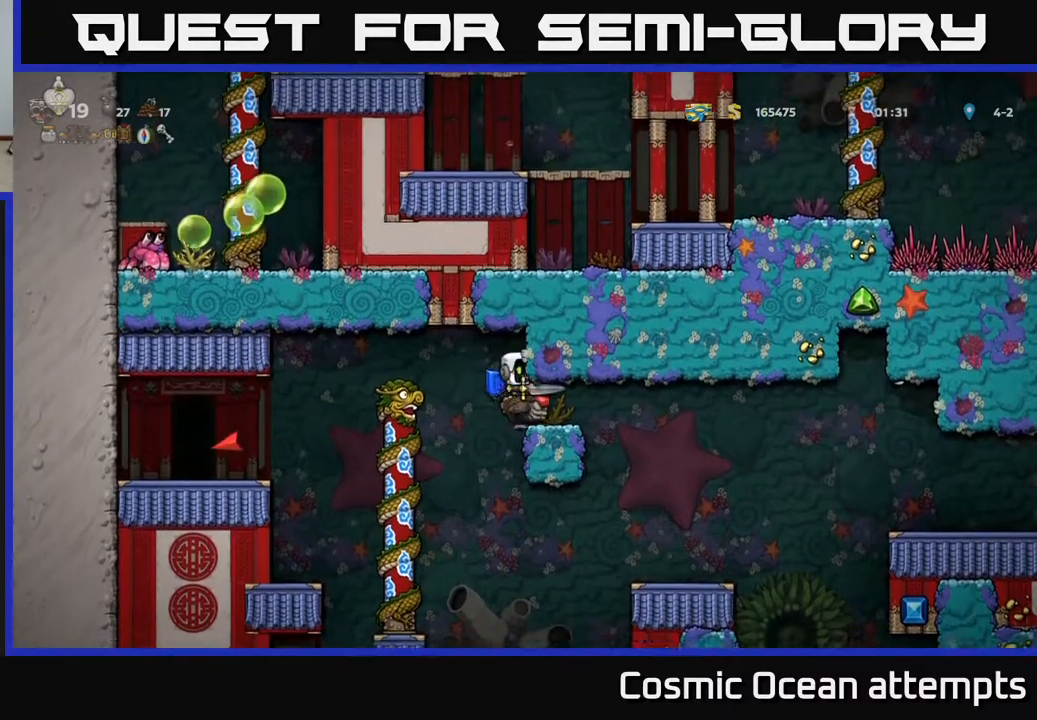
{"buttons": [], "left_stick": "center", "right_stick": "center", "events": [[500, "DPAD_RIGHT", "up"]]}
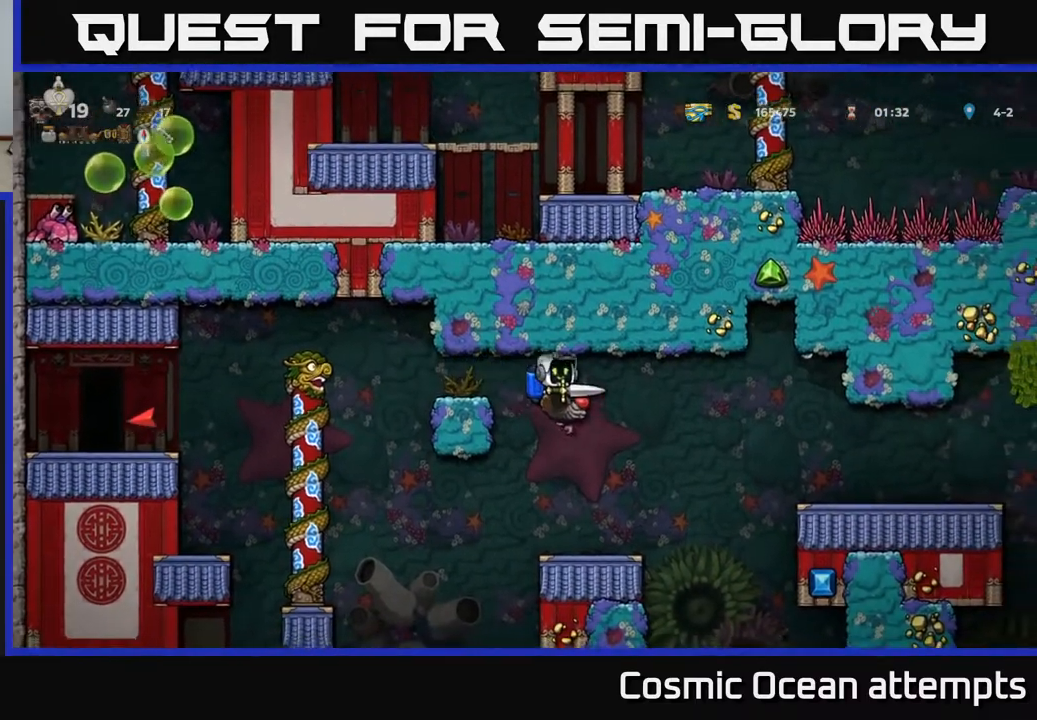
{"buttons": ["DPAD_RIGHT"], "left_stick": "center", "right_stick": "center", "events": [[50, "DPAD_LEFT", "down"], [100, "DPAD_LEFT", "up"], [300, "DPAD_RIGHT", "down"], [400, "A", "down"], [483, "A", "up"]]}
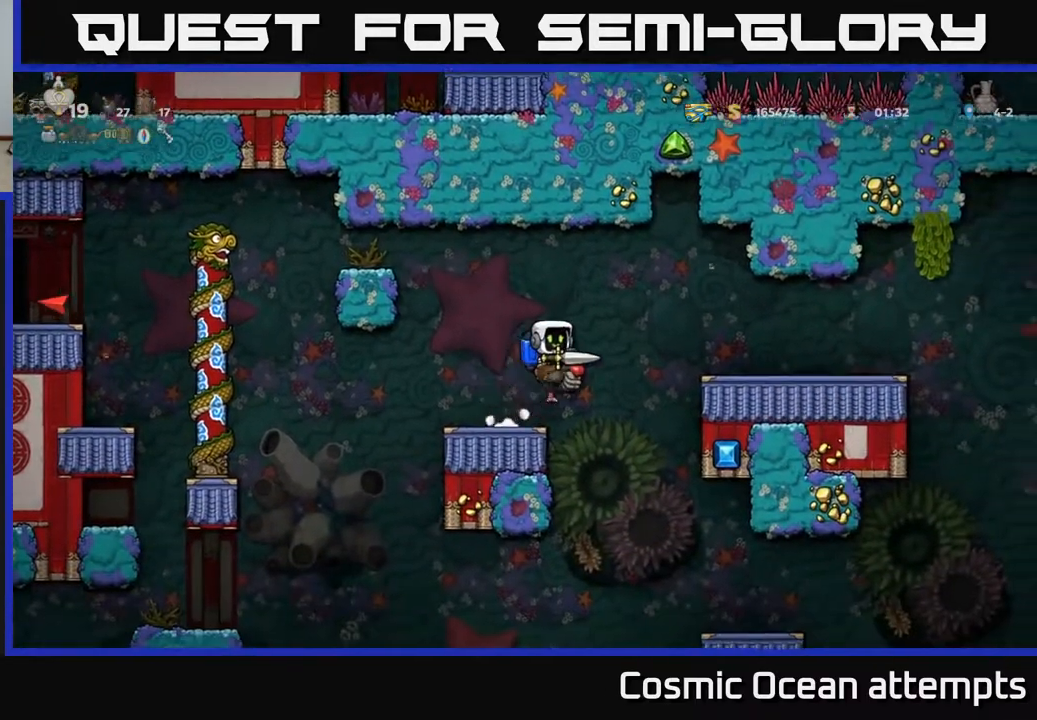
{"buttons": ["DPAD_RIGHT"], "left_stick": "center", "right_stick": "center", "events": [[217, "A", "down"], [300, "A", "up"]]}
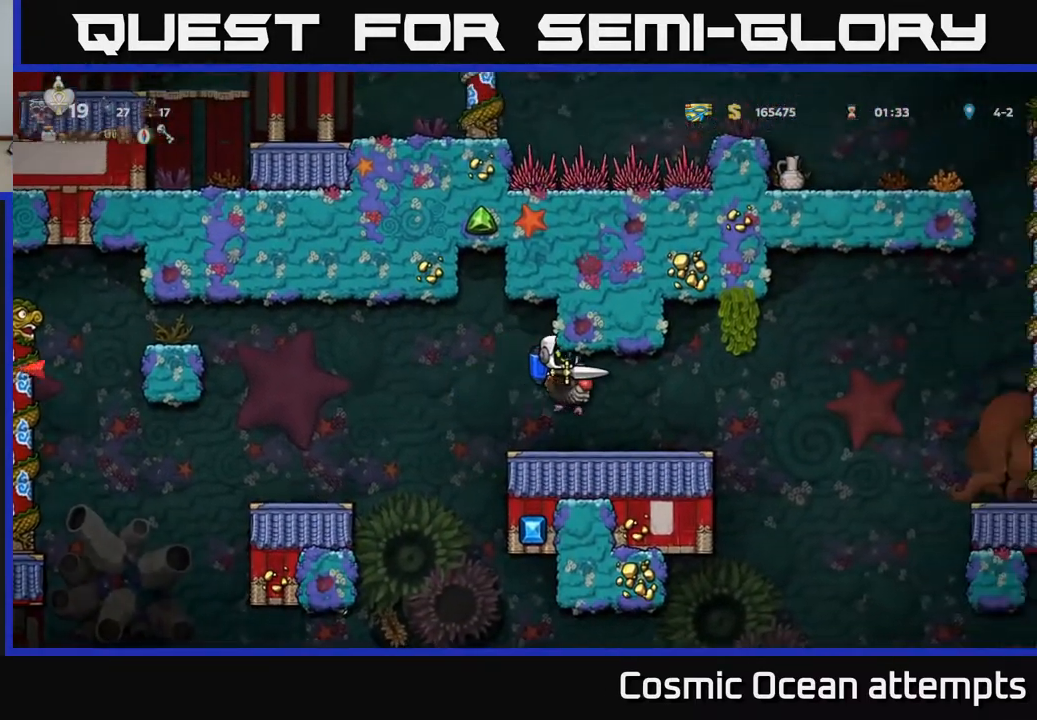
{"buttons": ["DPAD_RIGHT"], "left_stick": "center", "right_stick": "center", "events": [[167, "DPAD_RIGHT", "up"], [417, "DPAD_RIGHT", "down"]]}
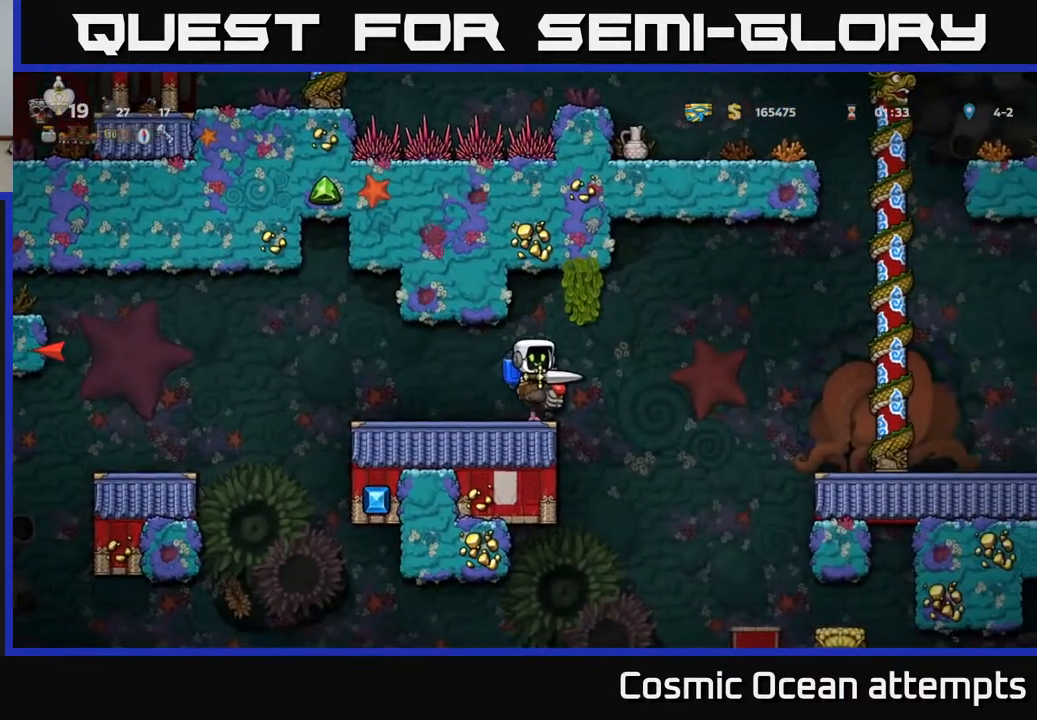
{"buttons": ["A", "DPAD_RIGHT"], "left_stick": "center", "right_stick": "center", "events": [[50, "A", "down"], [150, "A", "up"], [450, "A", "down"]]}
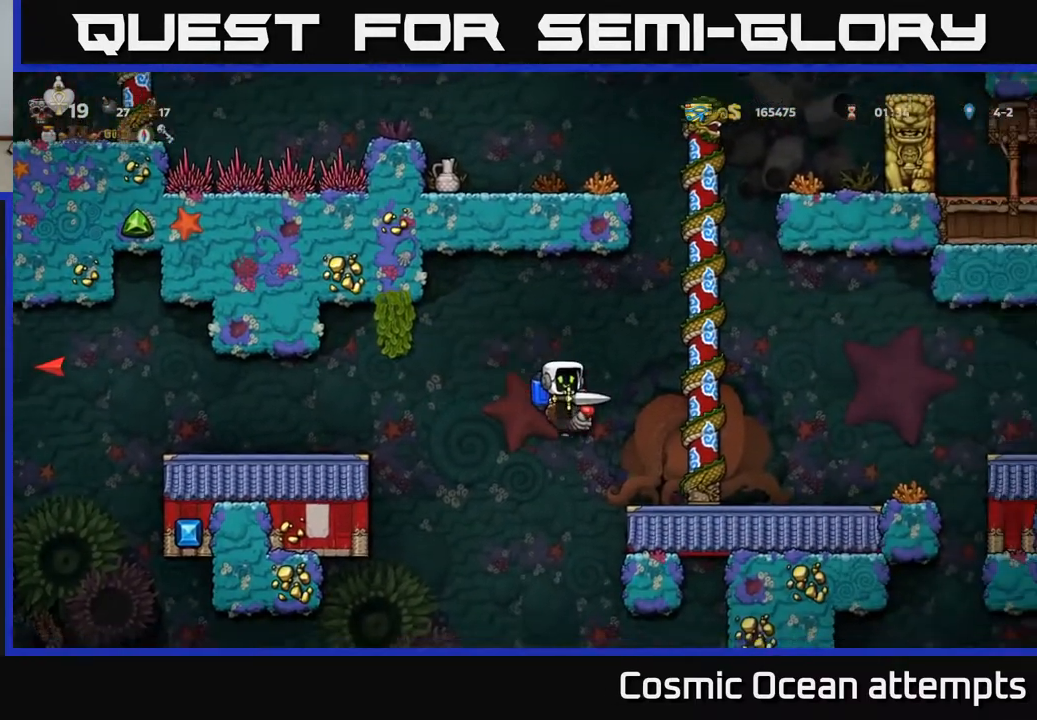
{"buttons": [], "left_stick": "center", "right_stick": "center", "events": [[33, "A", "up"], [417, "DPAD_RIGHT", "up"]]}
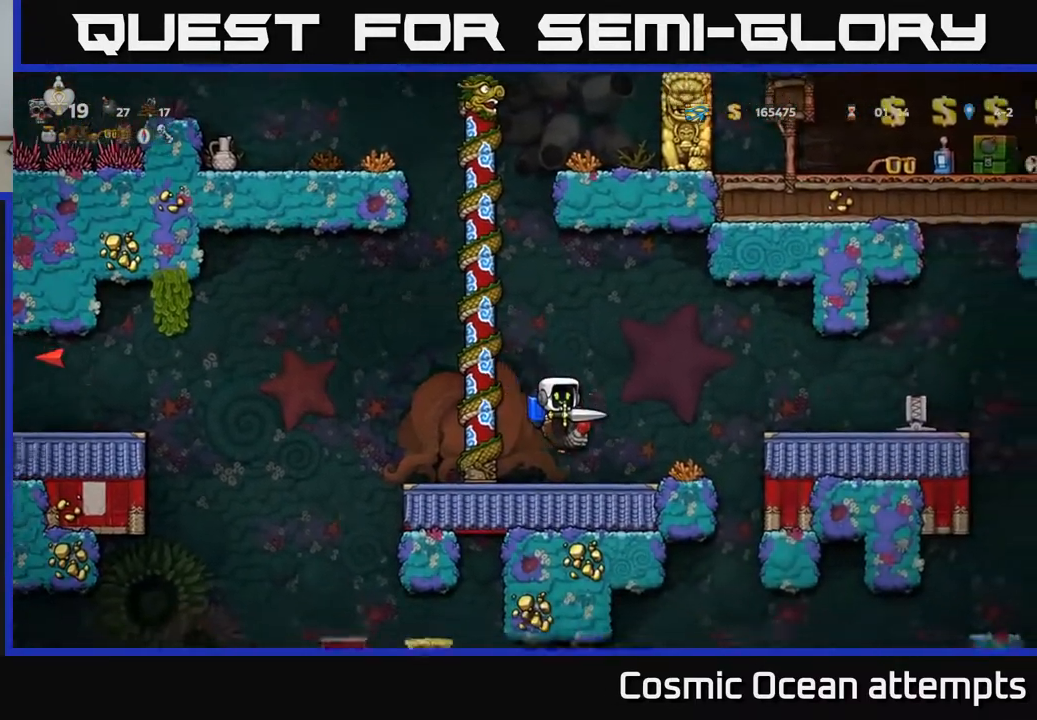
{"buttons": ["DPAD_LEFT"], "left_stick": "center", "right_stick": "center", "events": [[200, "DPAD_RIGHT", "down"], [350, "DPAD_RIGHT", "up"], [400, "DPAD_LEFT", "down"]]}
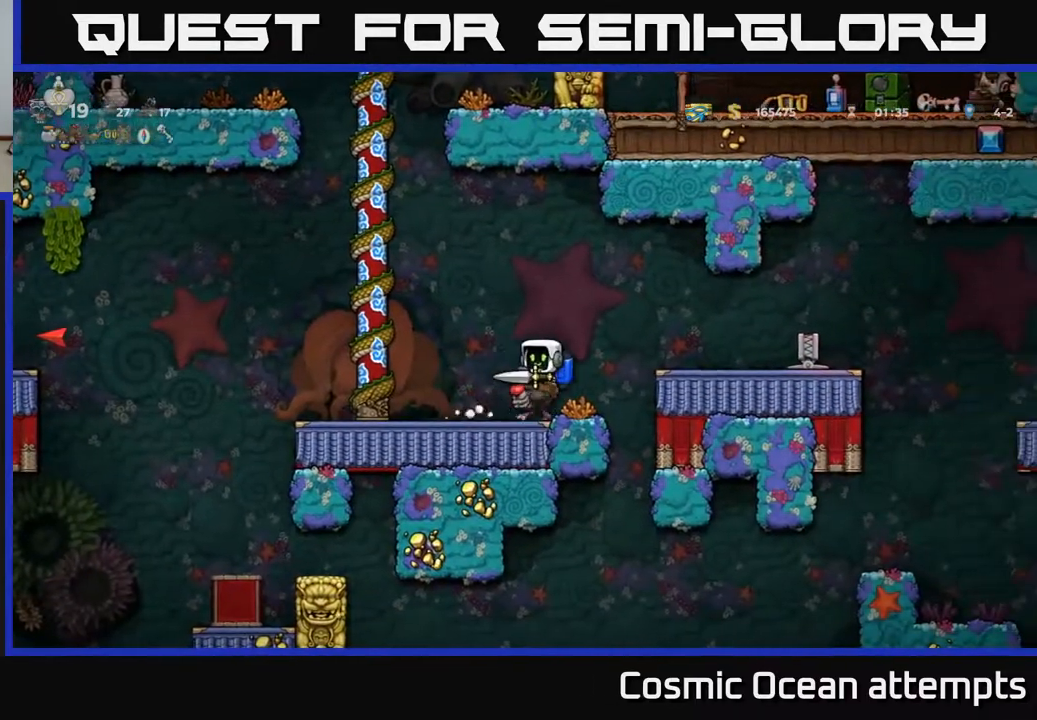
{"buttons": ["DPAD_RIGHT"], "left_stick": "center", "right_stick": "center", "events": [[317, "DPAD_LEFT", "up"], [350, "DPAD_RIGHT", "down"]]}
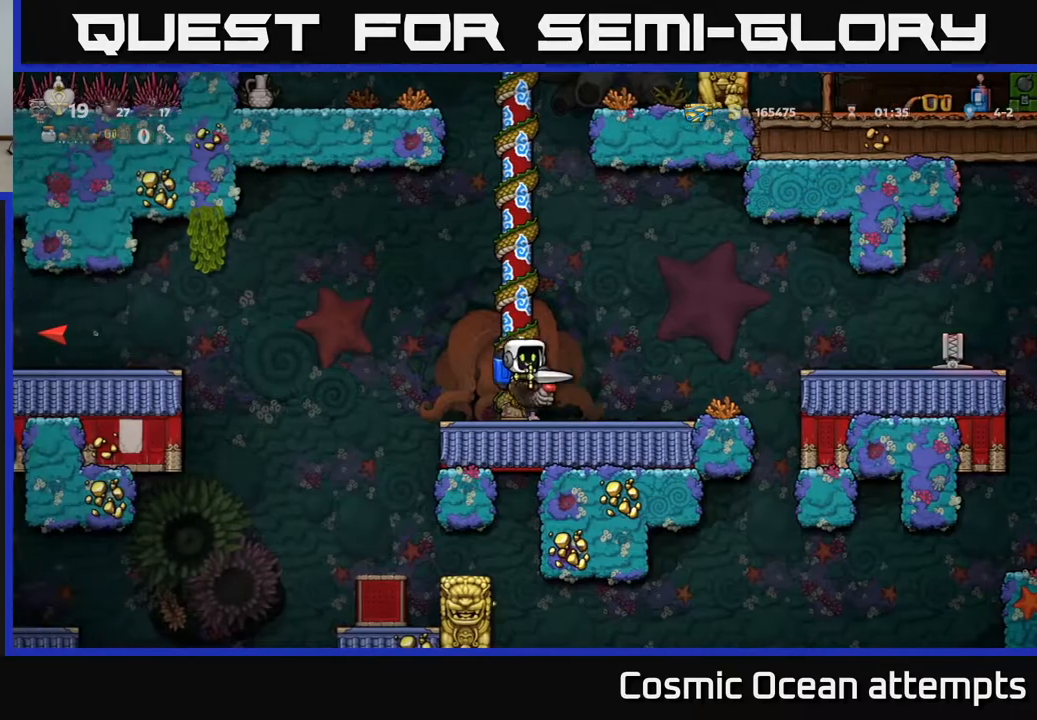
{"buttons": [], "left_stick": "center", "right_stick": "center", "events": [[183, "DPAD_RIGHT", "up"]]}
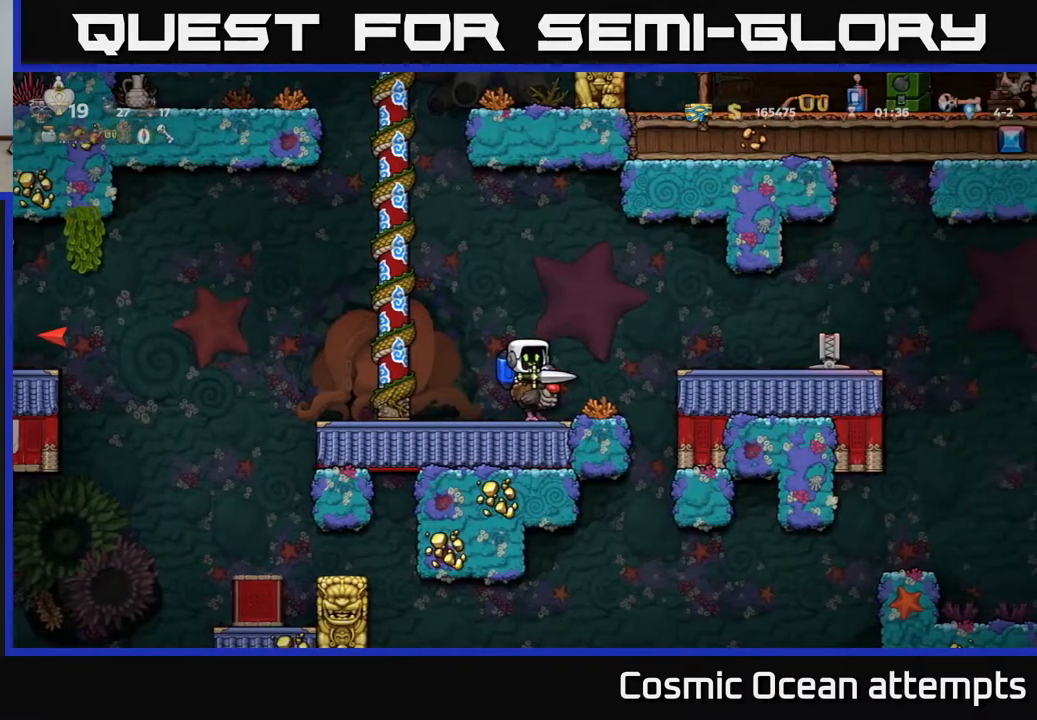
{"buttons": ["DPAD_RIGHT"], "left_stick": "center", "right_stick": "center", "events": [[150, "DPAD_RIGHT", "down"], [267, "A", "down"], [400, "A", "up"]]}
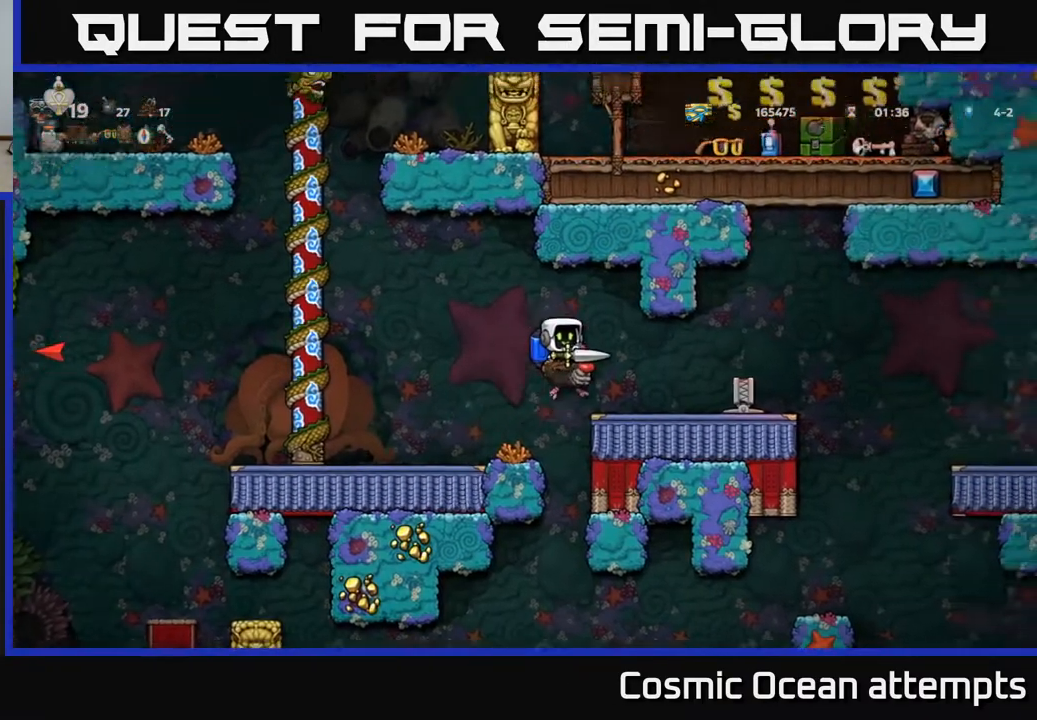
{"buttons": ["DPAD_LEFT"], "left_stick": "center", "right_stick": "center", "events": [[100, "DPAD_RIGHT", "up"], [500, "DPAD_LEFT", "down"]]}
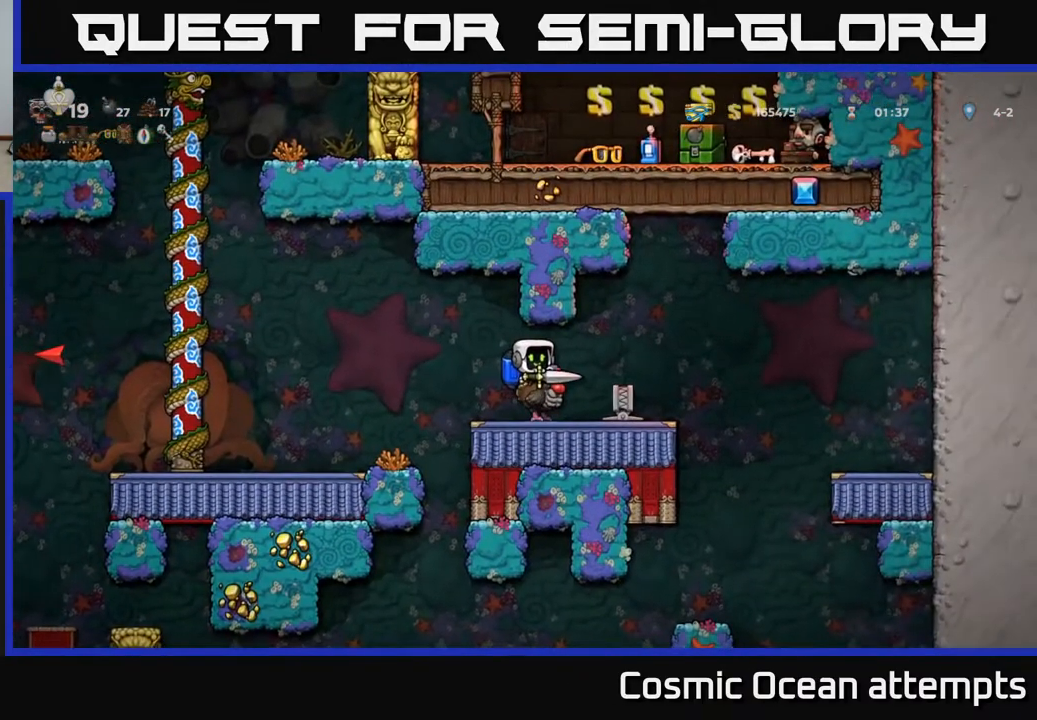
{"buttons": ["DPAD_LEFT"], "left_stick": "center", "right_stick": "center", "events": [[100, "A", "down"], [217, "A", "up"]]}
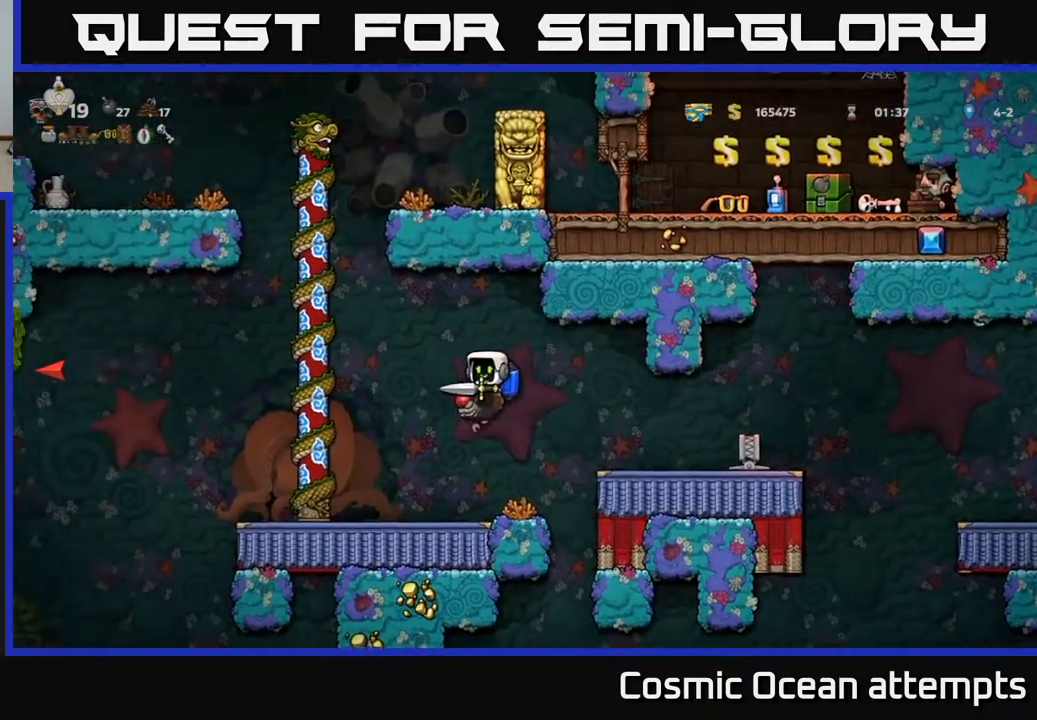
{"buttons": ["DPAD_LEFT"], "left_stick": "center", "right_stick": "center", "events": [[50, "DPAD_LEFT", "up"], [133, "DPAD_LEFT", "down"]]}
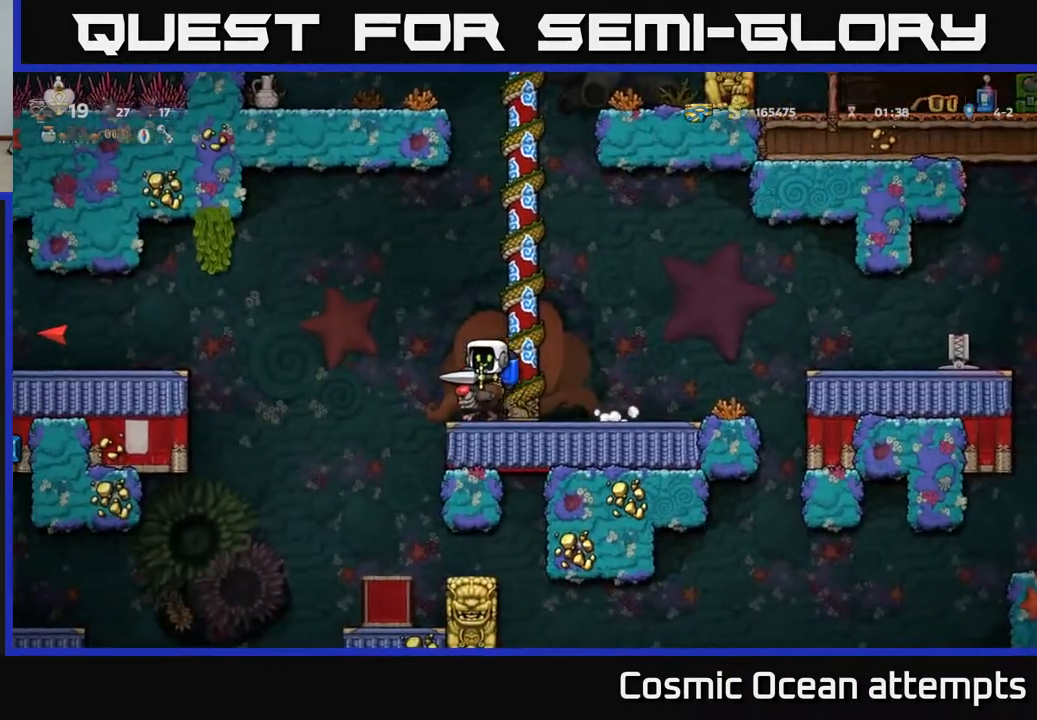
{"buttons": ["A", "DPAD_LEFT"], "left_stick": "center", "right_stick": "center", "events": [[33, "A", "down"], [150, "A", "up"], [433, "A", "down"]]}
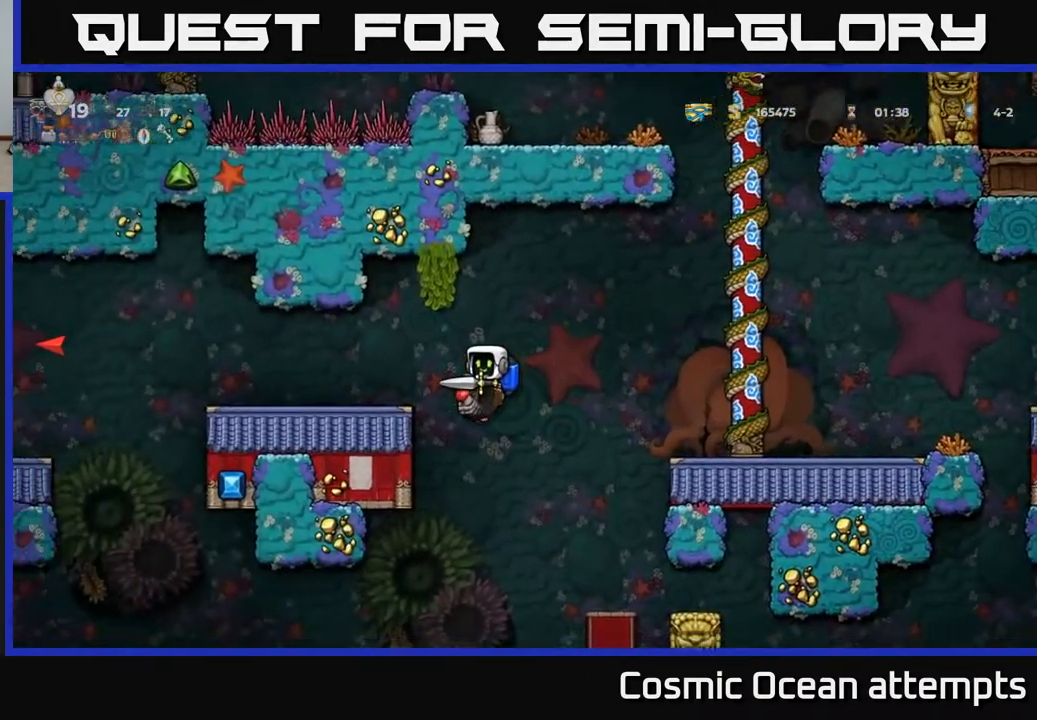
{"buttons": ["A", "DPAD_LEFT"], "left_stick": "center", "right_stick": "center", "events": [[33, "A", "up"], [500, "A", "down"]]}
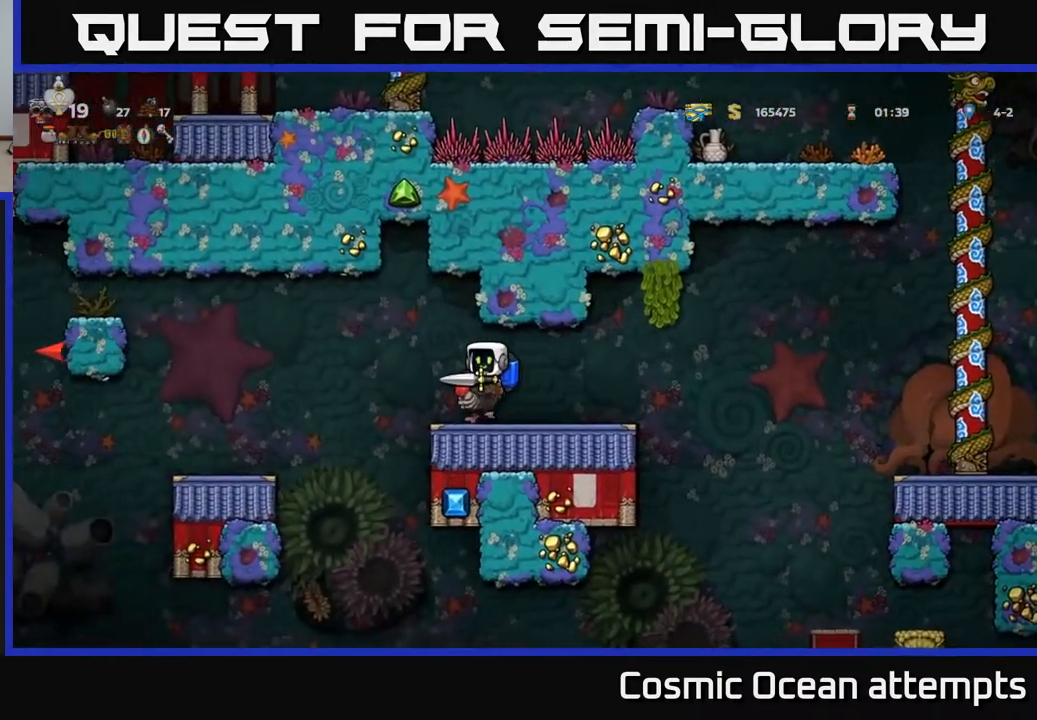
{"buttons": ["DPAD_LEFT"], "left_stick": "center", "right_stick": "center", "events": [[100, "A", "up"]]}
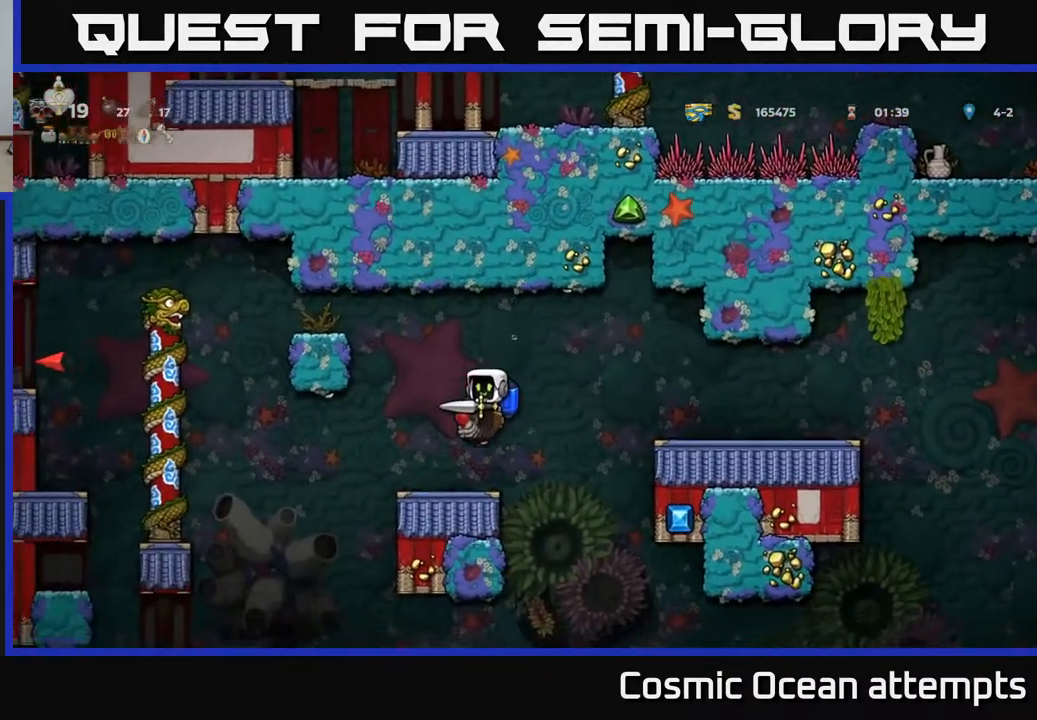
{"buttons": ["DPAD_LEFT"], "left_stick": "center", "right_stick": "center", "events": [[200, "A", "down"], [283, "A", "up"]]}
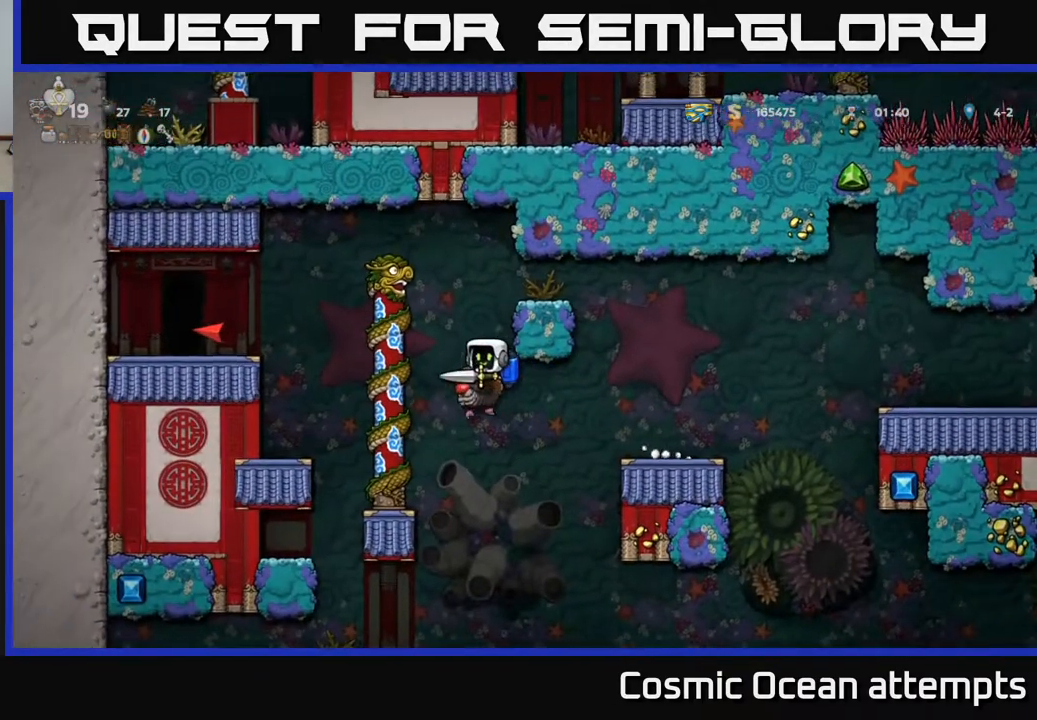
{"buttons": ["DPAD_LEFT"], "left_stick": "center", "right_stick": "center", "events": [[33, "A", "down"], [150, "A", "up"], [250, "A", "down"], [333, "A", "up"]]}
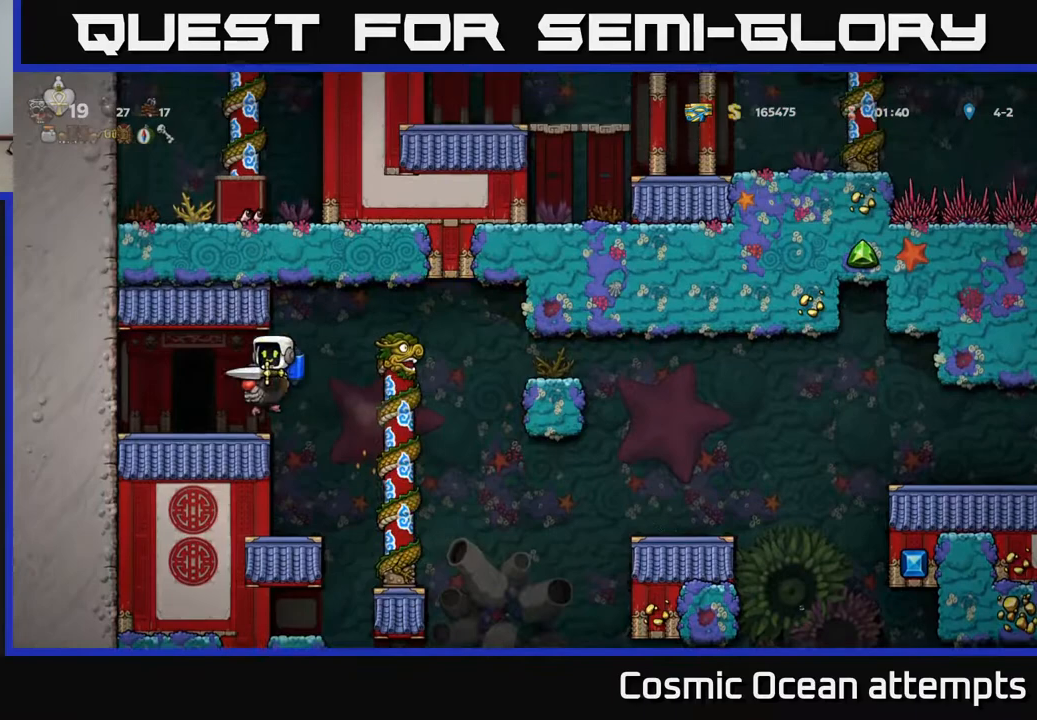
{"buttons": ["DPAD_RIGHT"], "left_stick": "center", "right_stick": "center", "events": [[167, "DPAD_LEFT", "up"], [433, "DPAD_RIGHT", "down"]]}
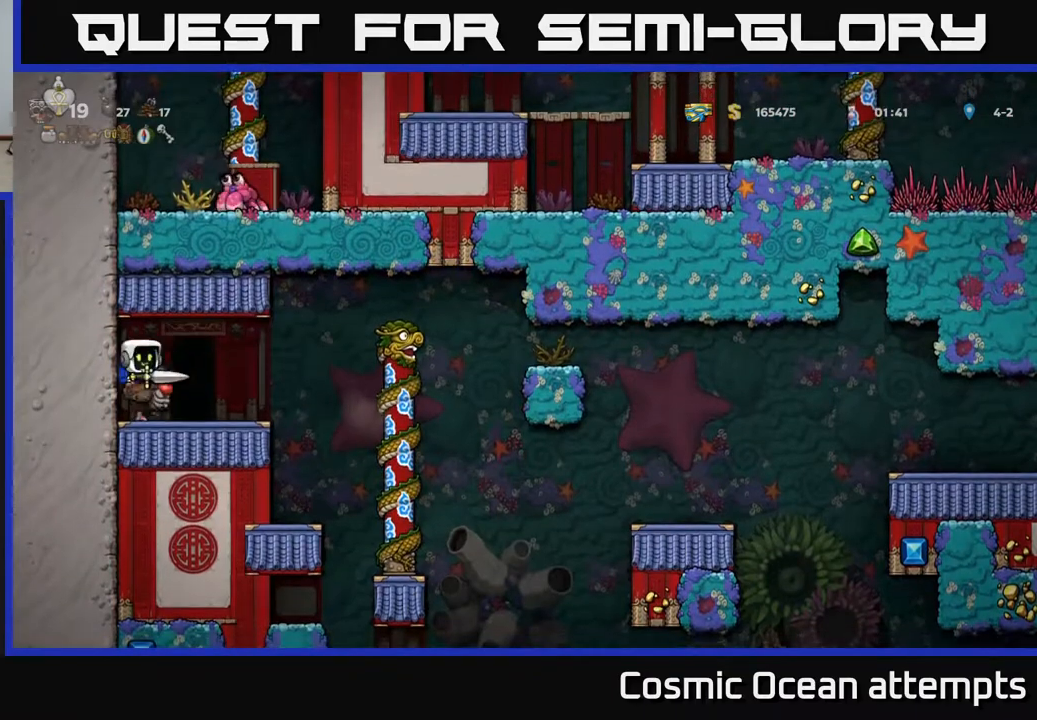
{"buttons": [], "left_stick": "center", "right_stick": "center", "events": [[100, "DPAD_RIGHT", "up"], [417, "DPAD_LEFT", "down"], [483, "DPAD_LEFT", "up"]]}
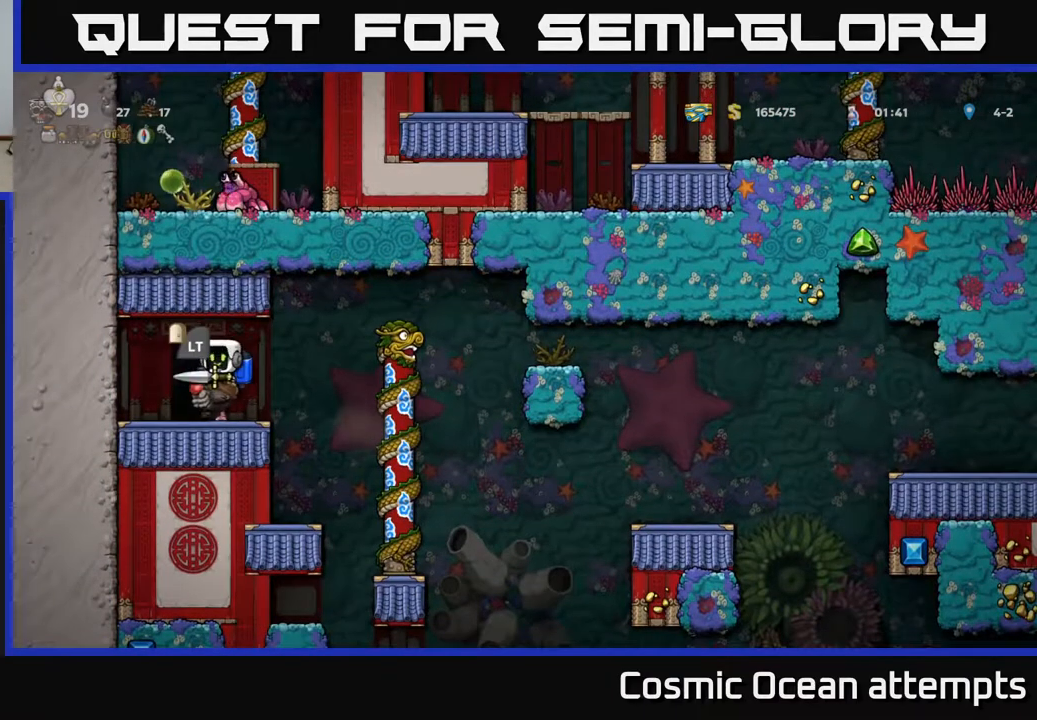
{"buttons": [], "left_stick": "center", "right_stick": "center", "events": []}
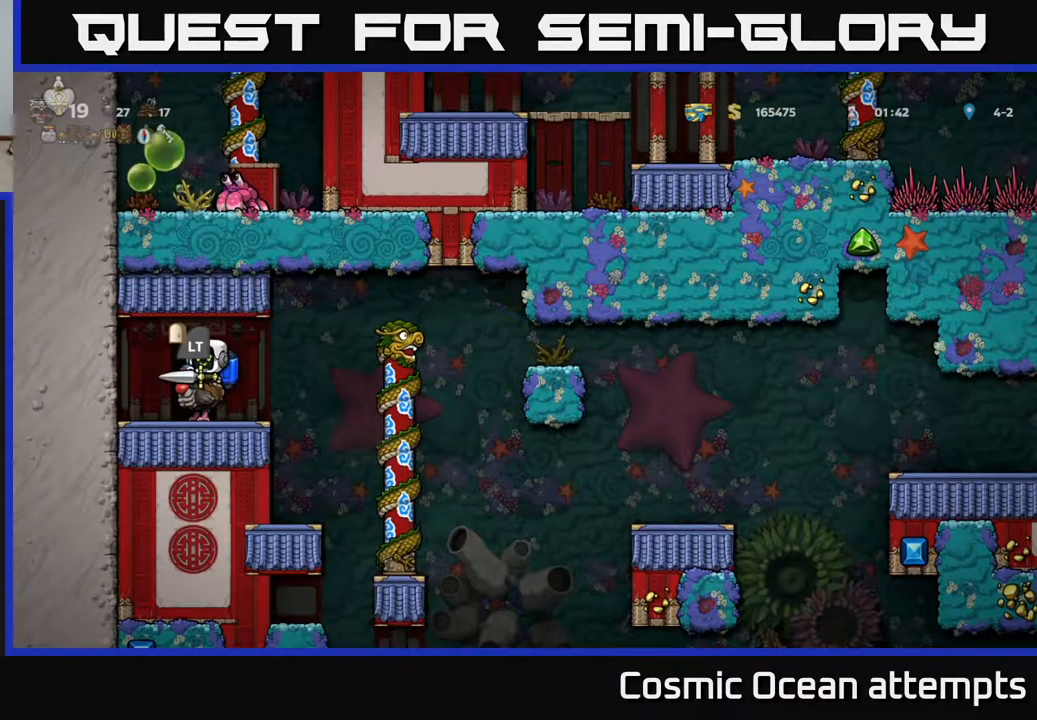
{"buttons": [], "left_stick": "center", "right_stick": "center", "events": []}
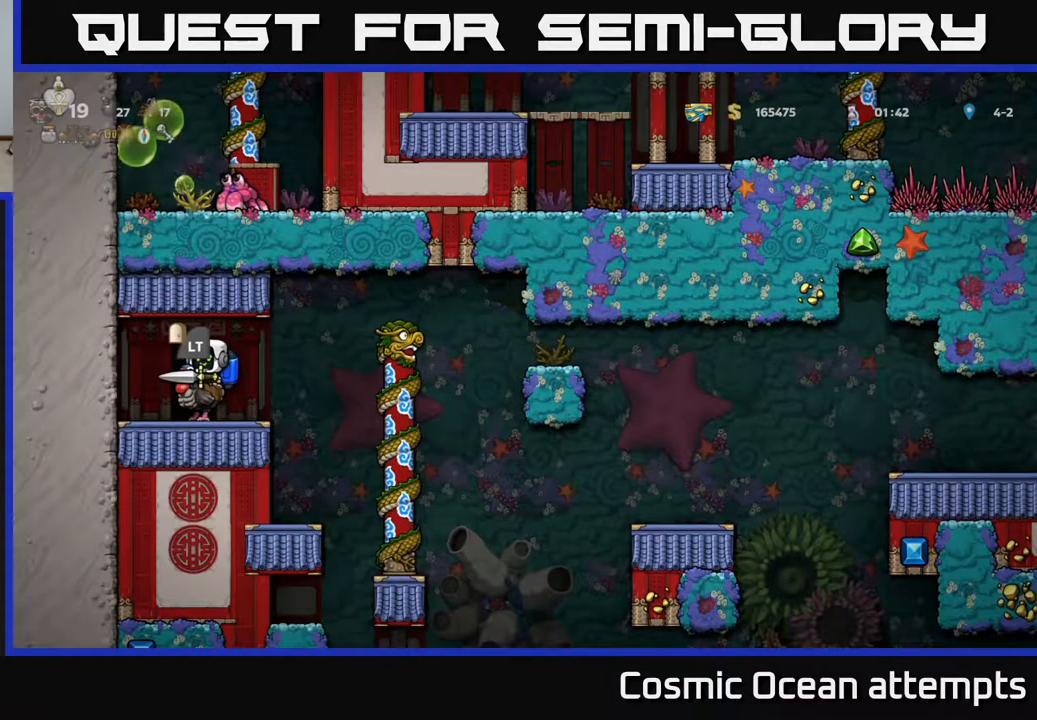
{"buttons": [], "left_stick": "center", "right_stick": "center", "events": [[267, "L2", "down"], [400, "L2", "up"]]}